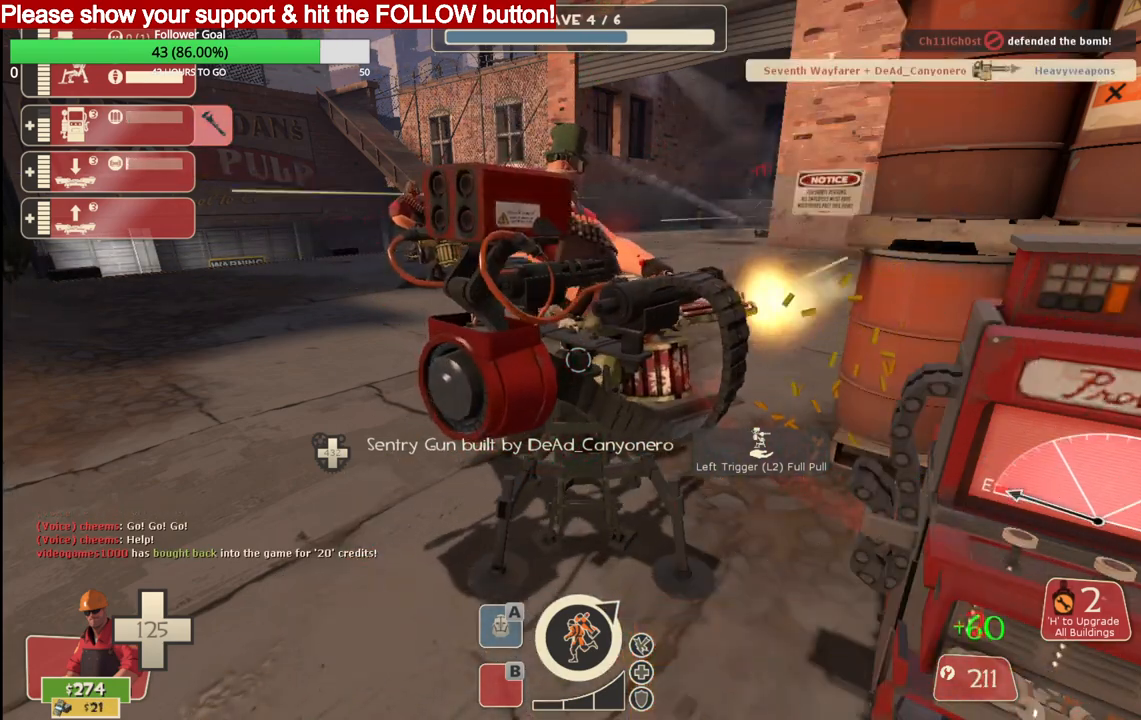
Gameplay with a controller (PlayStation layout); each line is a JSON object with the inputs held at the frame after it. "events" lists button and stick changes between this image and that frame as [ms after this image, input, new state], when the widget could be followed in between.
{"buttons": ["R2"], "left_stick": "center", "right_stick": "center", "events": []}
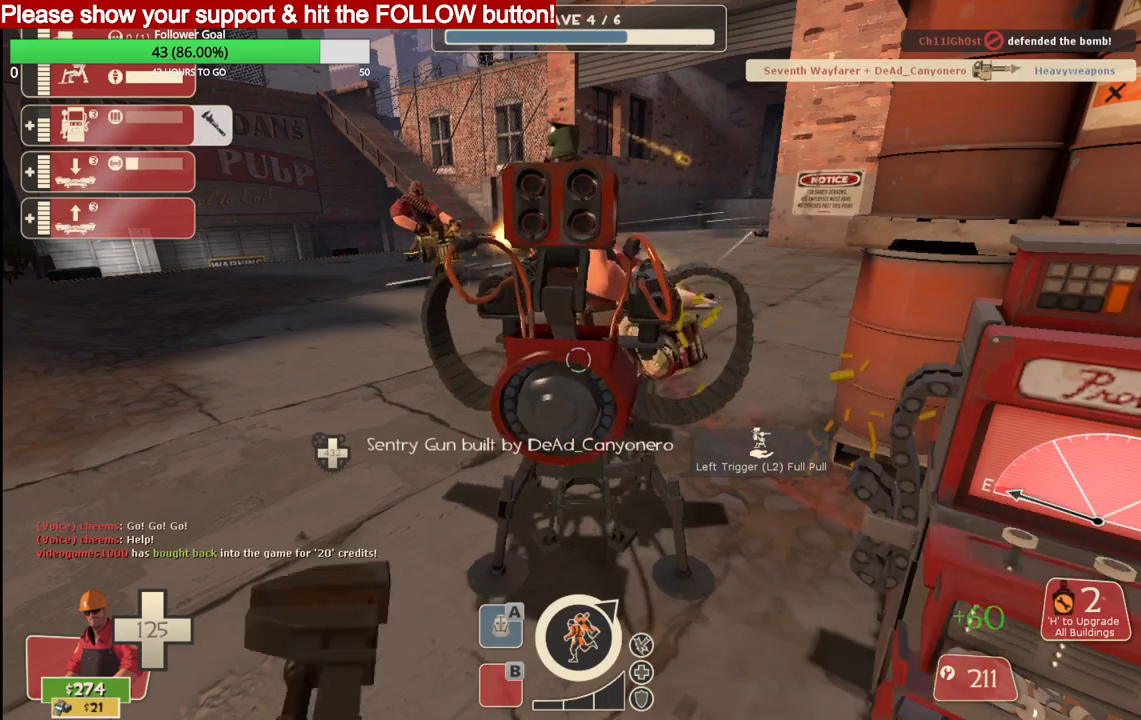
{"buttons": ["R2"], "left_stick": "center", "right_stick": "center", "events": []}
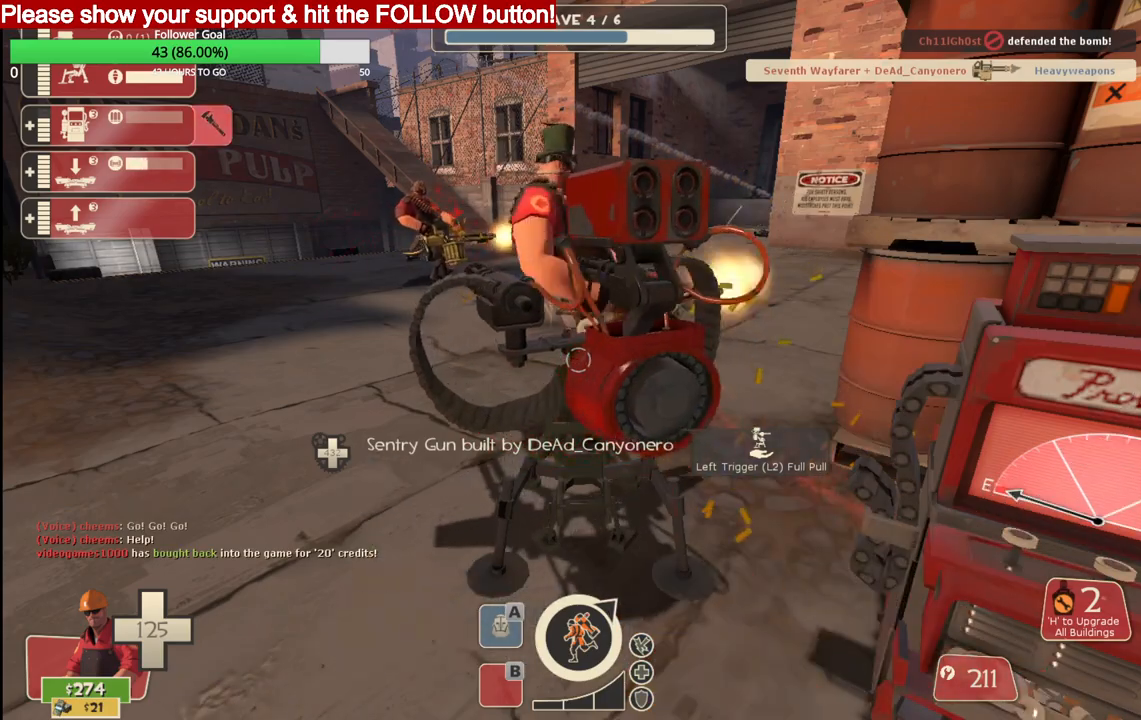
{"buttons": ["R2"], "left_stick": "center", "right_stick": "center", "events": []}
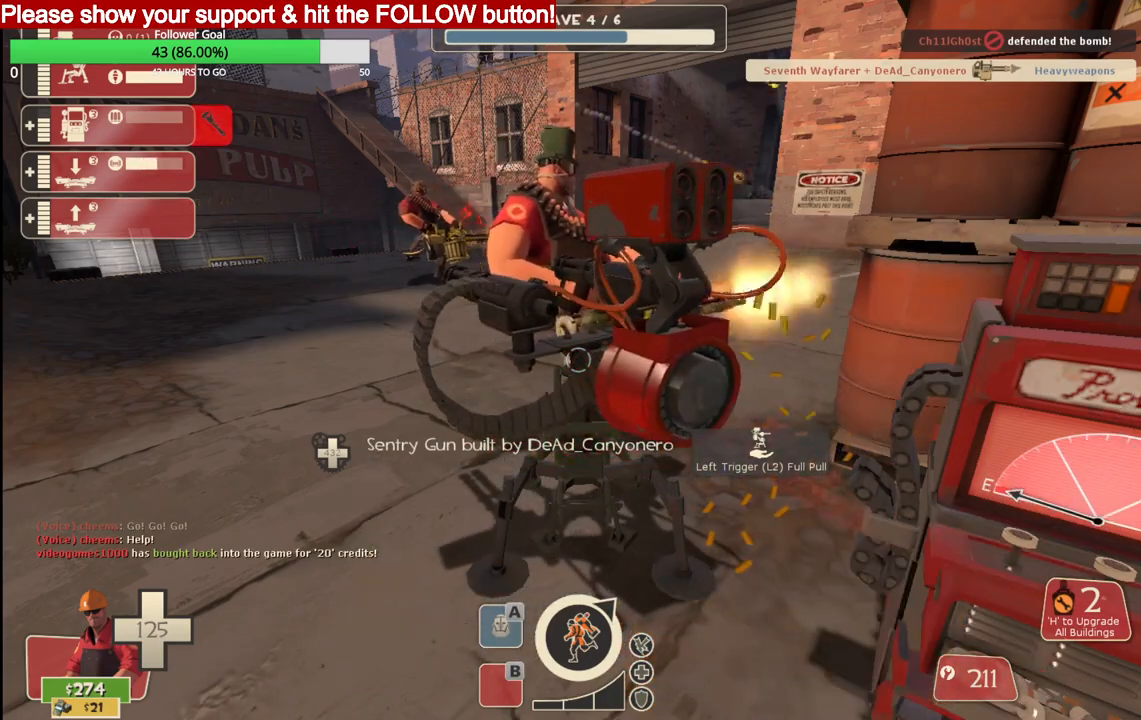
{"buttons": ["R2"], "left_stick": "center", "right_stick": "center", "events": []}
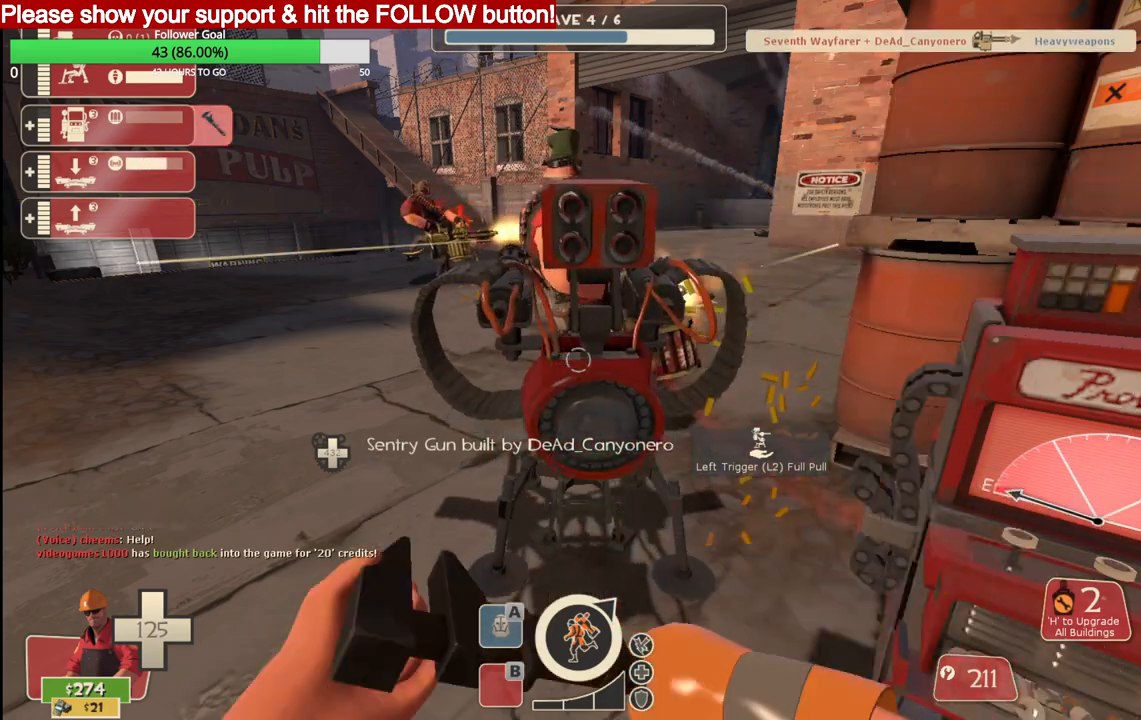
{"buttons": ["R2"], "left_stick": "center", "right_stick": "center", "events": []}
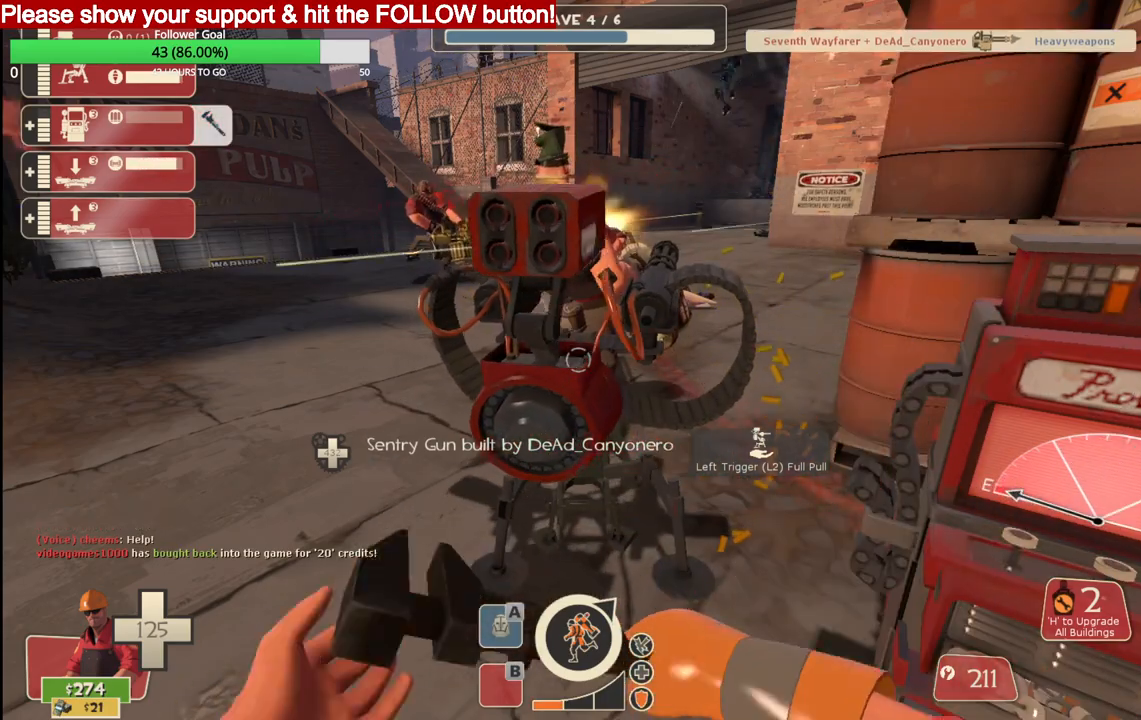
{"buttons": ["R2"], "left_stick": "center", "right_stick": "center", "events": []}
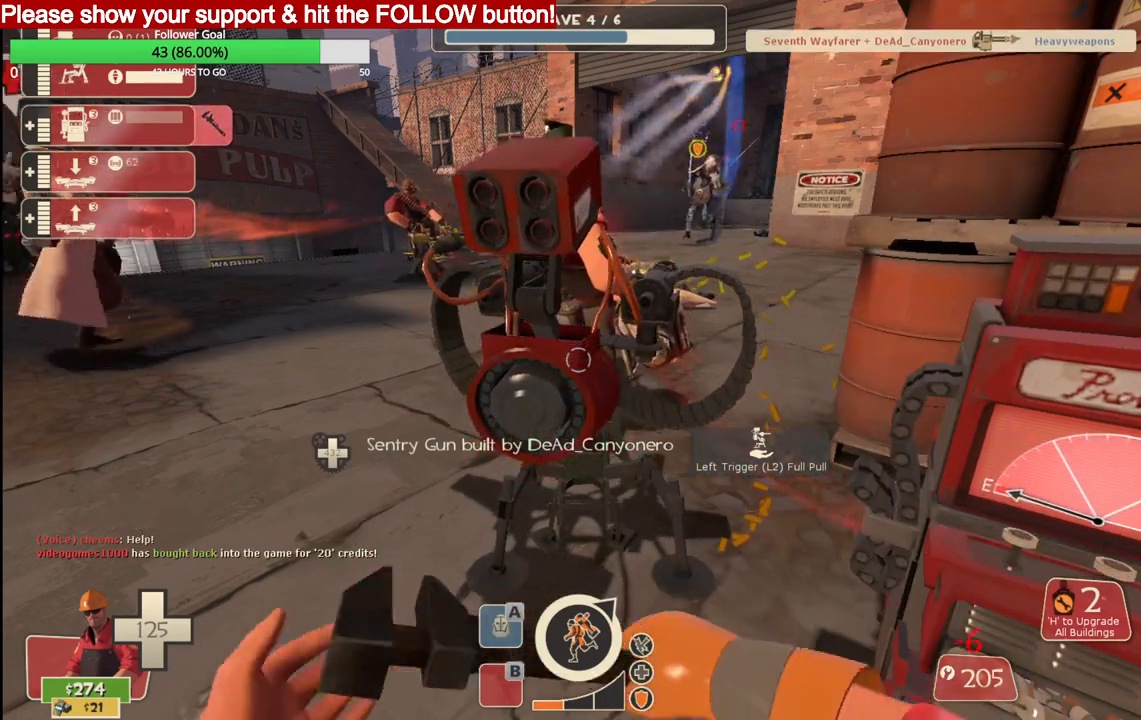
{"buttons": ["R2"], "left_stick": "center", "right_stick": "center", "events": []}
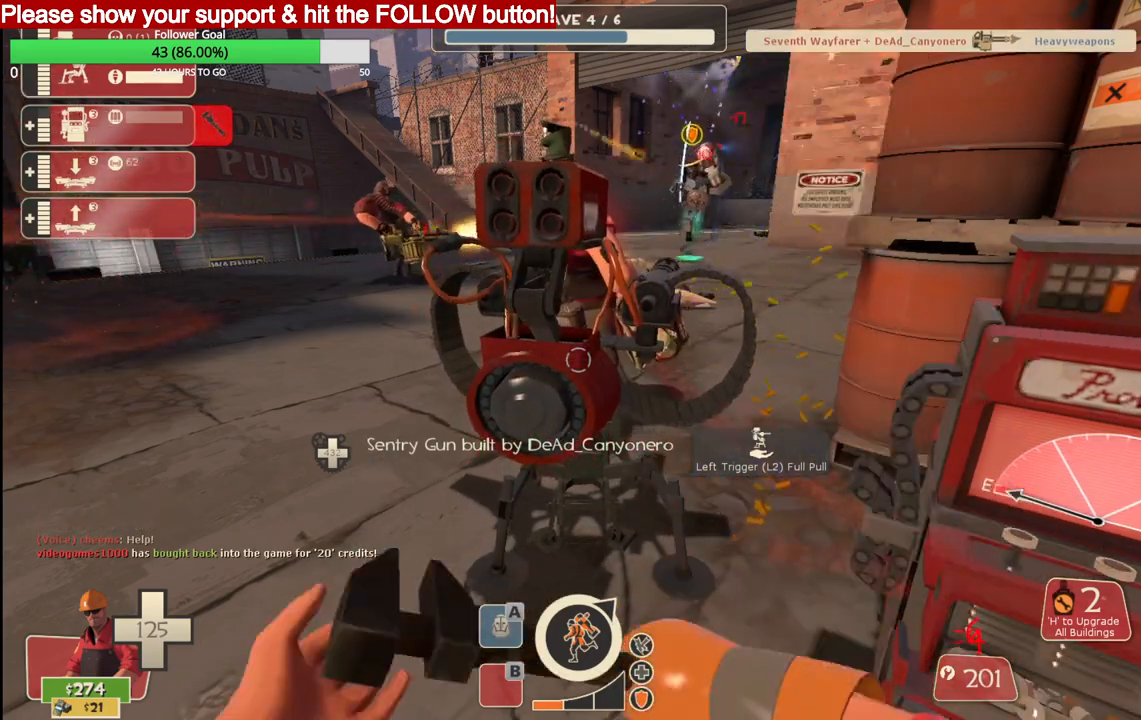
{"buttons": ["R2"], "left_stick": "center", "right_stick": "center", "events": []}
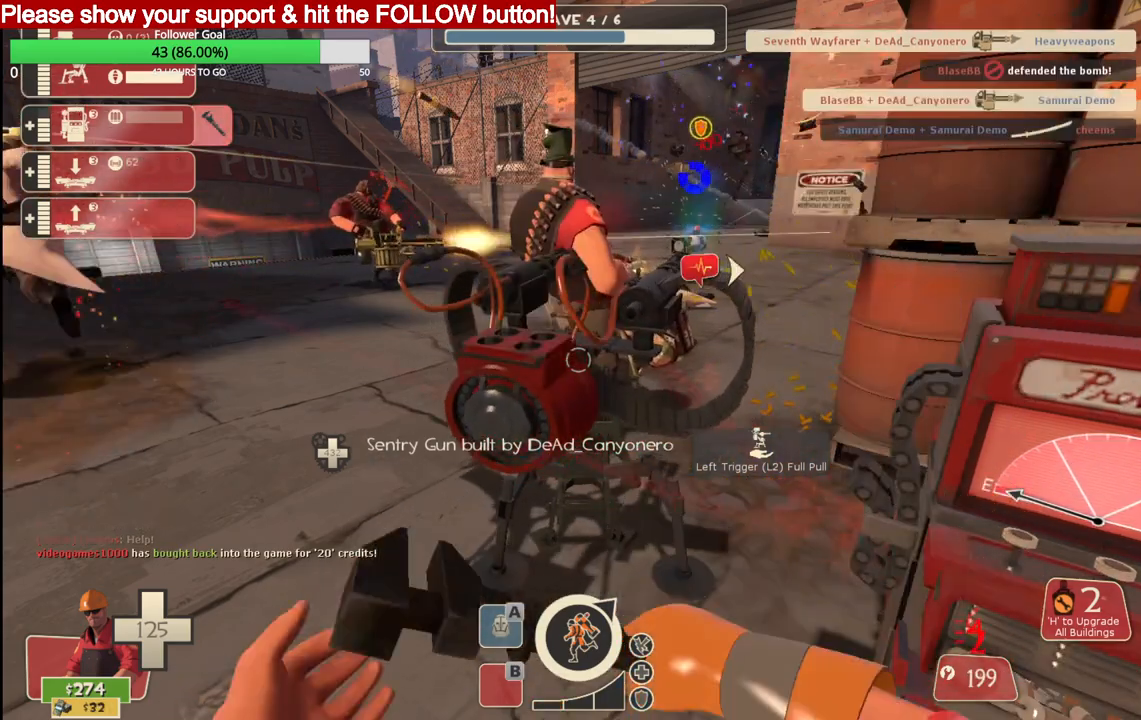
{"buttons": ["R2"], "left_stick": "center", "right_stick": "center", "events": []}
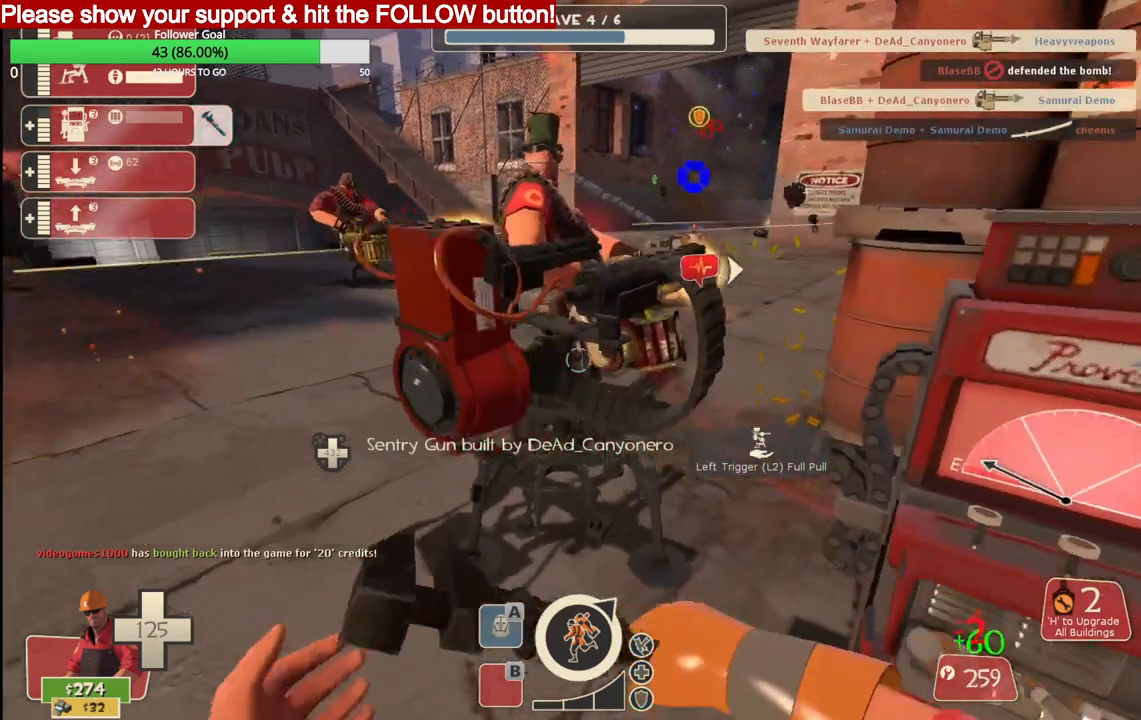
{"buttons": ["R2"], "left_stick": "center", "right_stick": "left", "events": [[350, "right_stick", "left"]]}
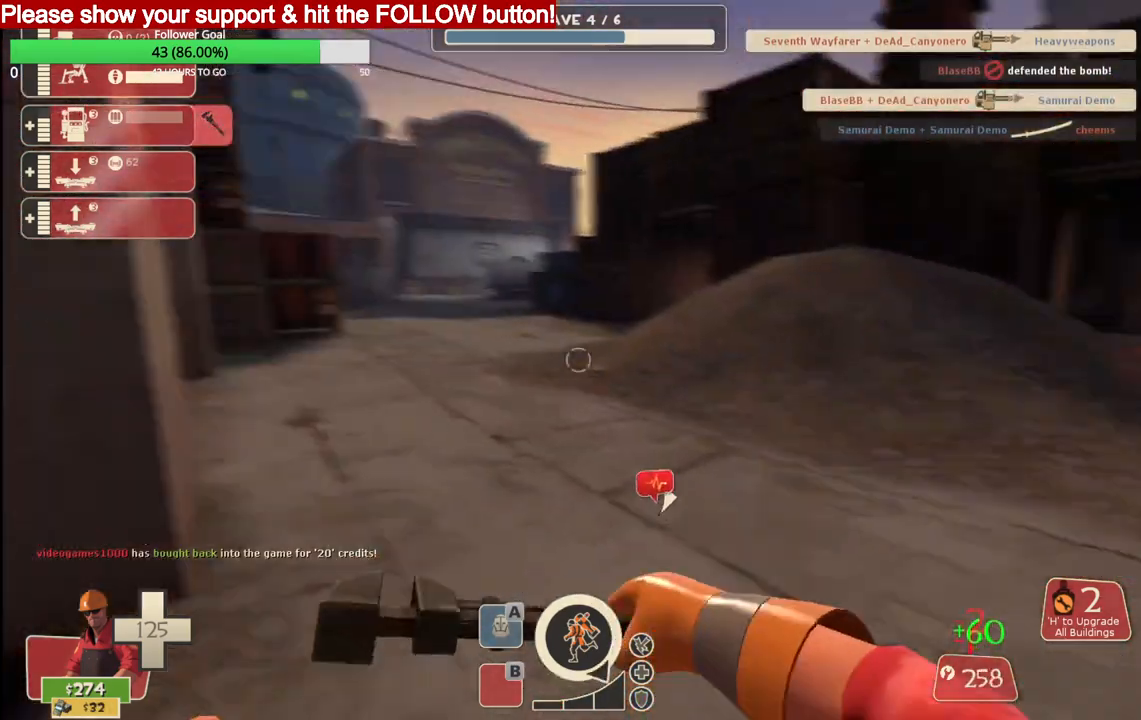
{"buttons": ["R2"], "left_stick": "center", "right_stick": "center", "events": [[33, "right_stick", "center"]]}
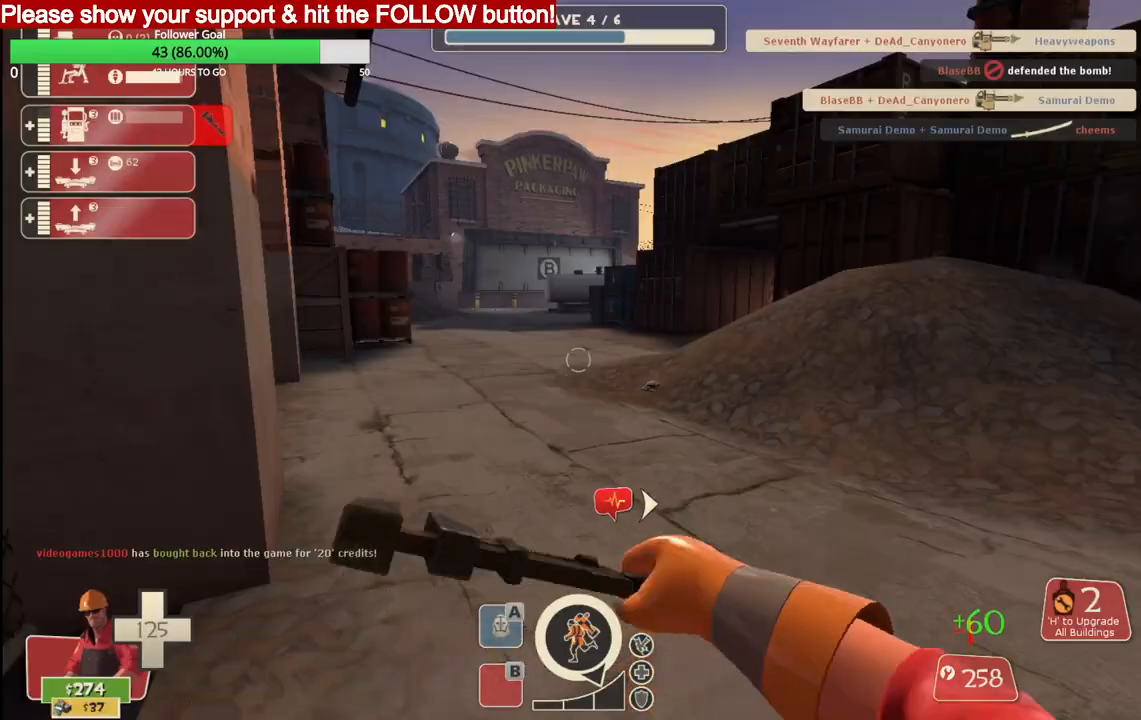
{"buttons": ["R2"], "left_stick": "center", "right_stick": "right", "events": [[67, "right_stick", "right"]]}
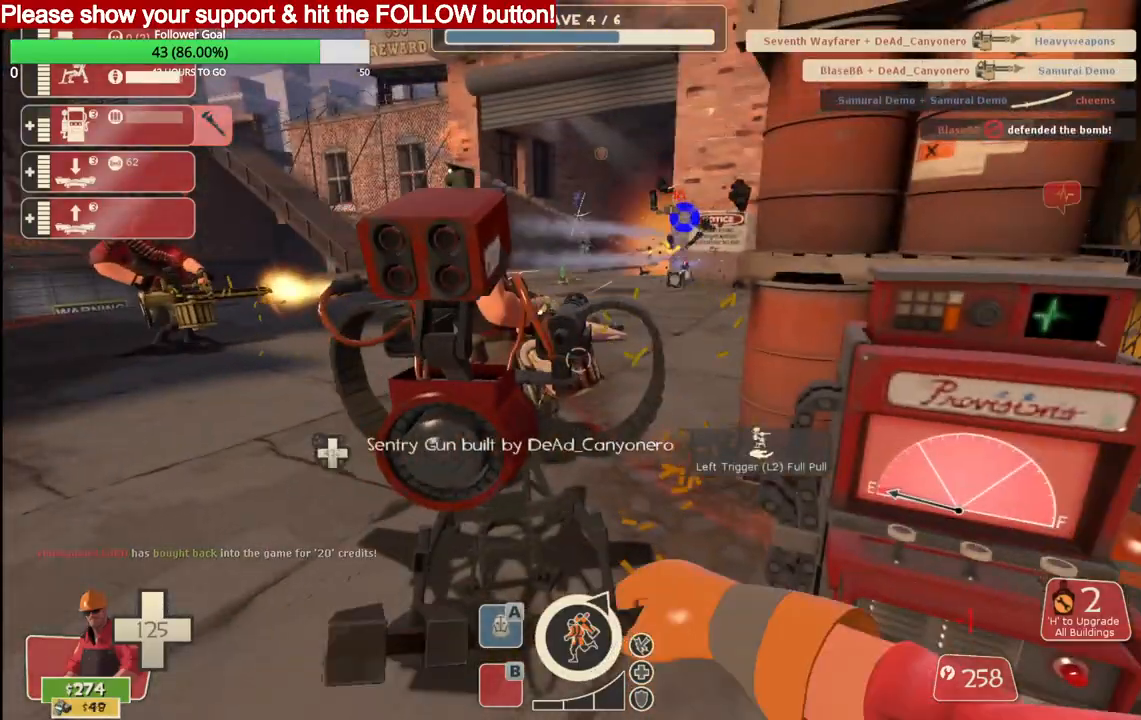
{"buttons": ["R2"], "left_stick": "center", "right_stick": "right", "events": []}
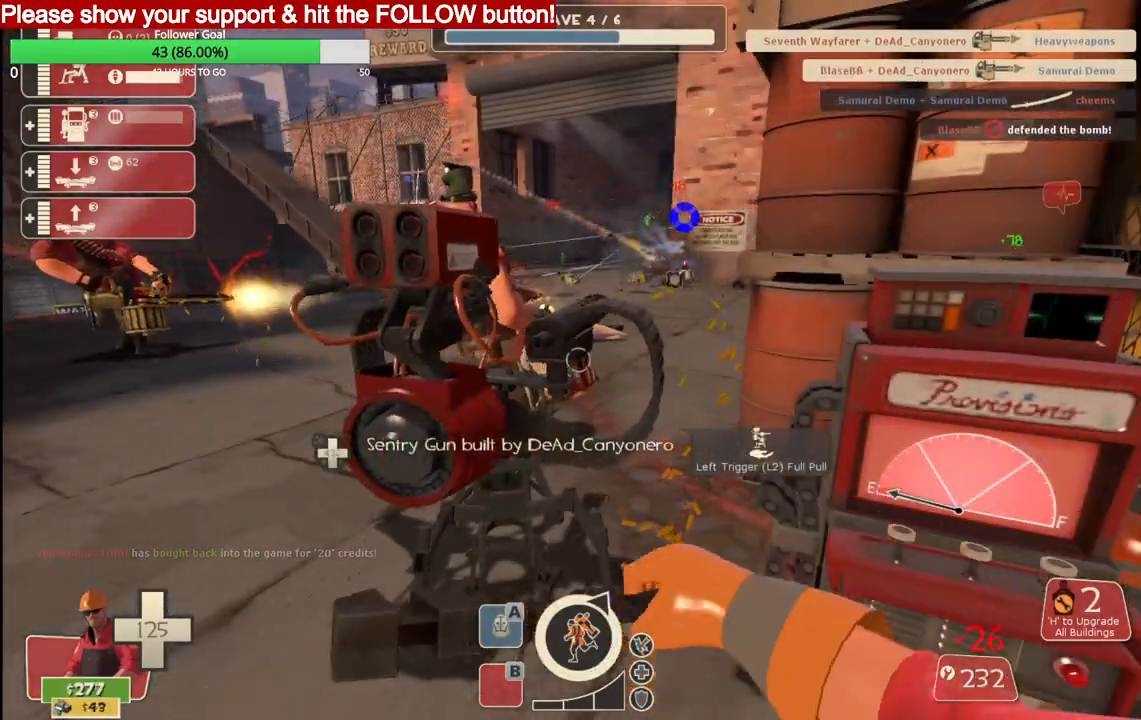
{"buttons": ["R2"], "left_stick": "center", "right_stick": "right", "events": []}
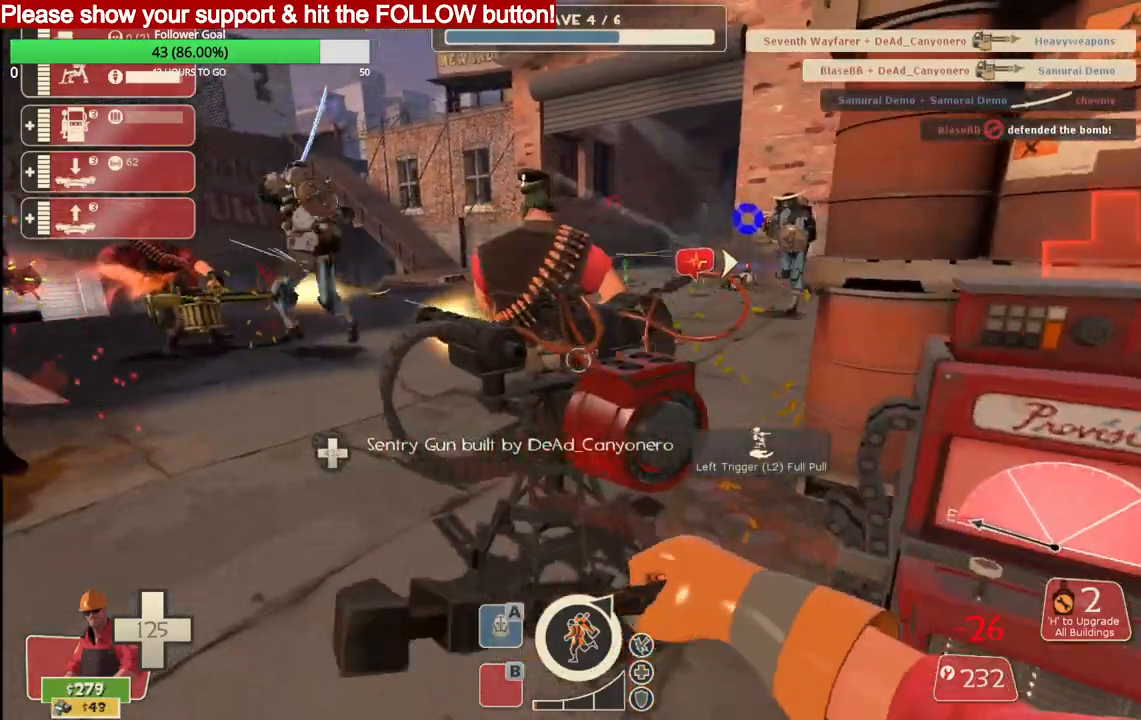
{"buttons": ["R2"], "left_stick": "center", "right_stick": "right", "events": []}
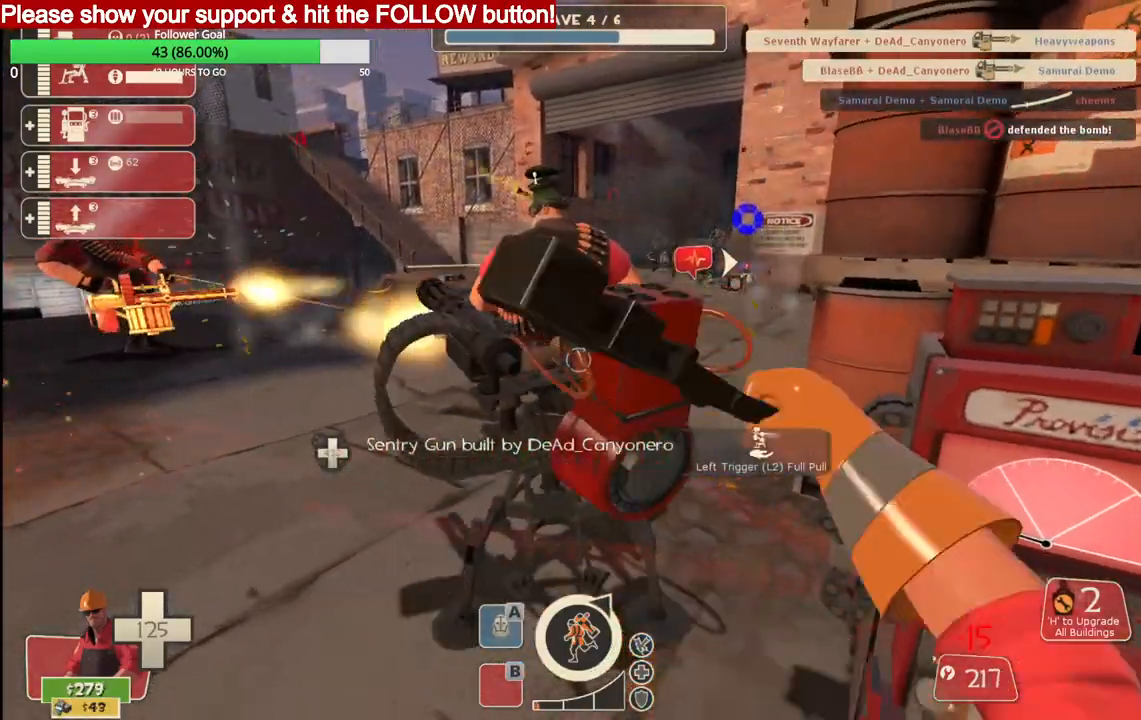
{"buttons": ["R2"], "left_stick": "center", "right_stick": "right", "events": []}
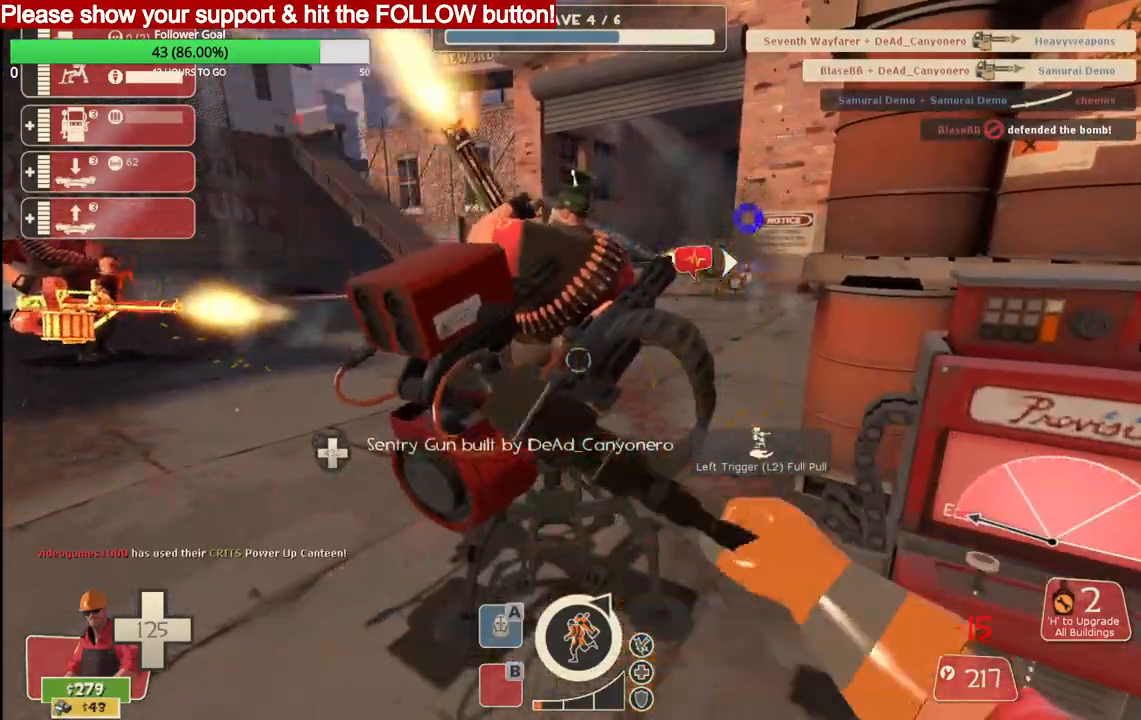
{"buttons": ["R2"], "left_stick": "center", "right_stick": "right", "events": []}
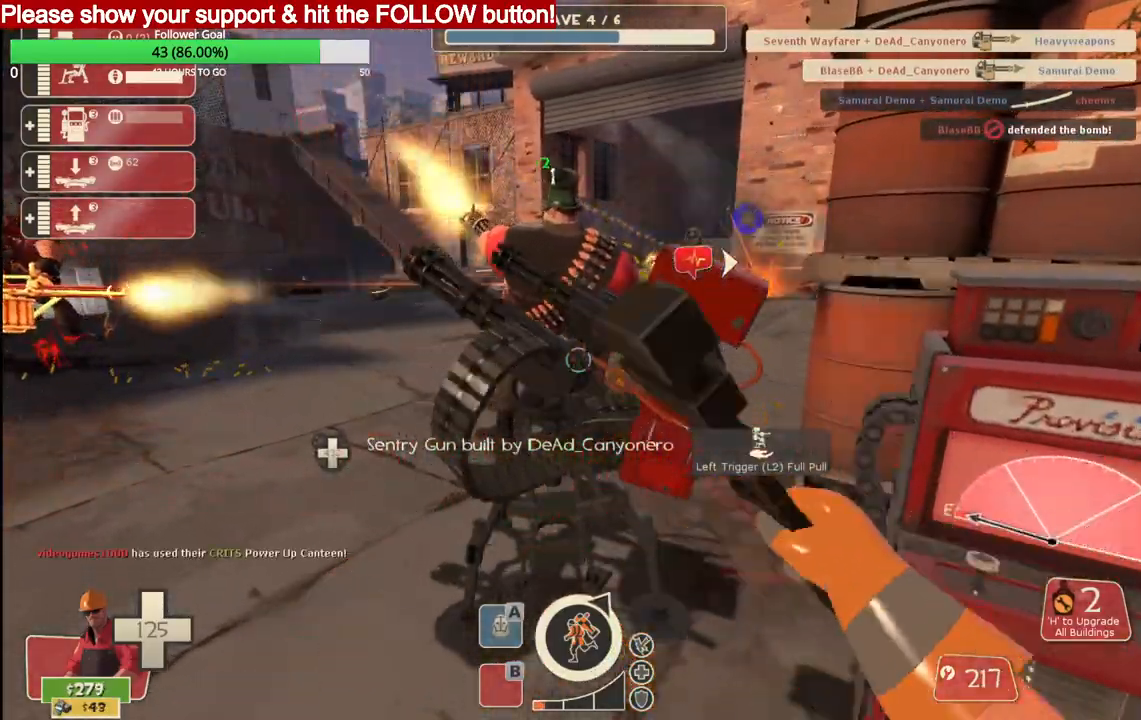
{"buttons": ["R2"], "left_stick": "center", "right_stick": "right", "events": []}
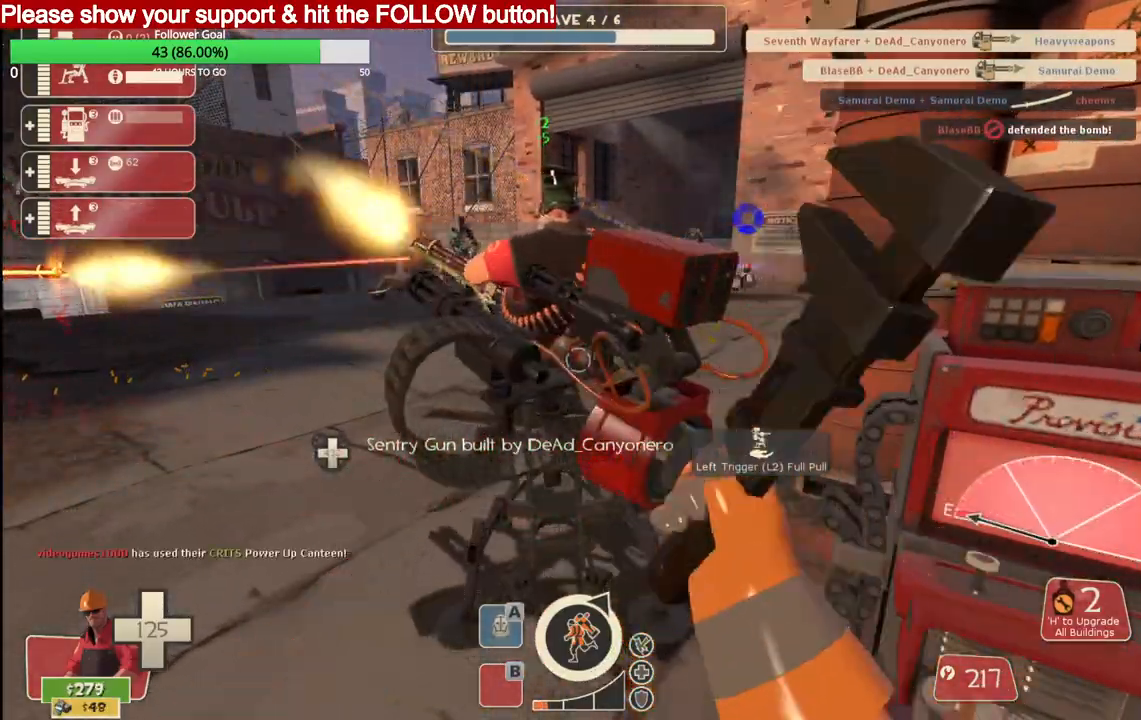
{"buttons": ["R2"], "left_stick": "center", "right_stick": "right", "events": []}
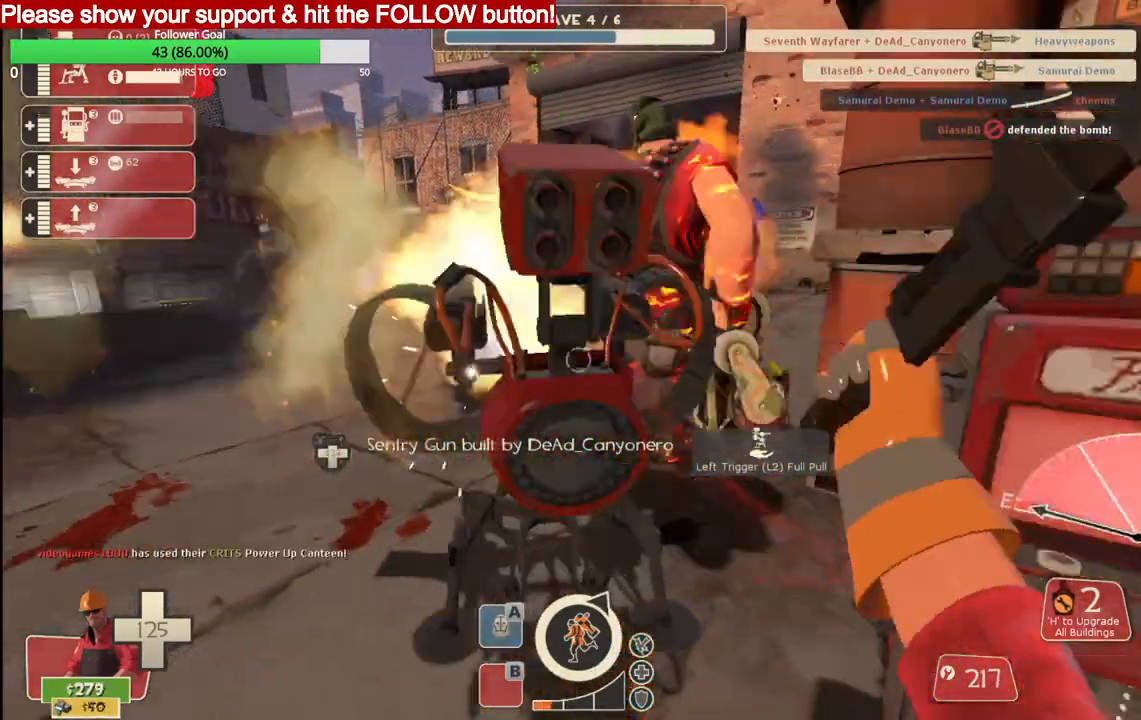
{"buttons": ["R2"], "left_stick": "center", "right_stick": "right", "events": []}
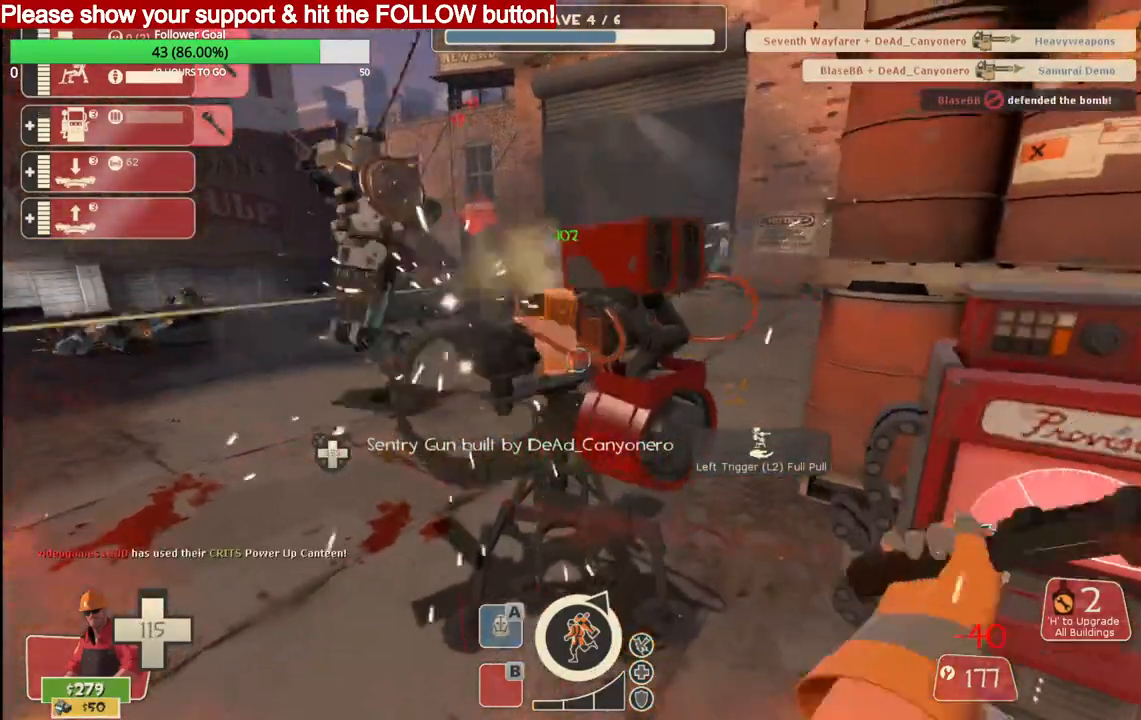
{"buttons": ["R2"], "left_stick": "center", "right_stick": "center", "events": [[500, "right_stick", "center"]]}
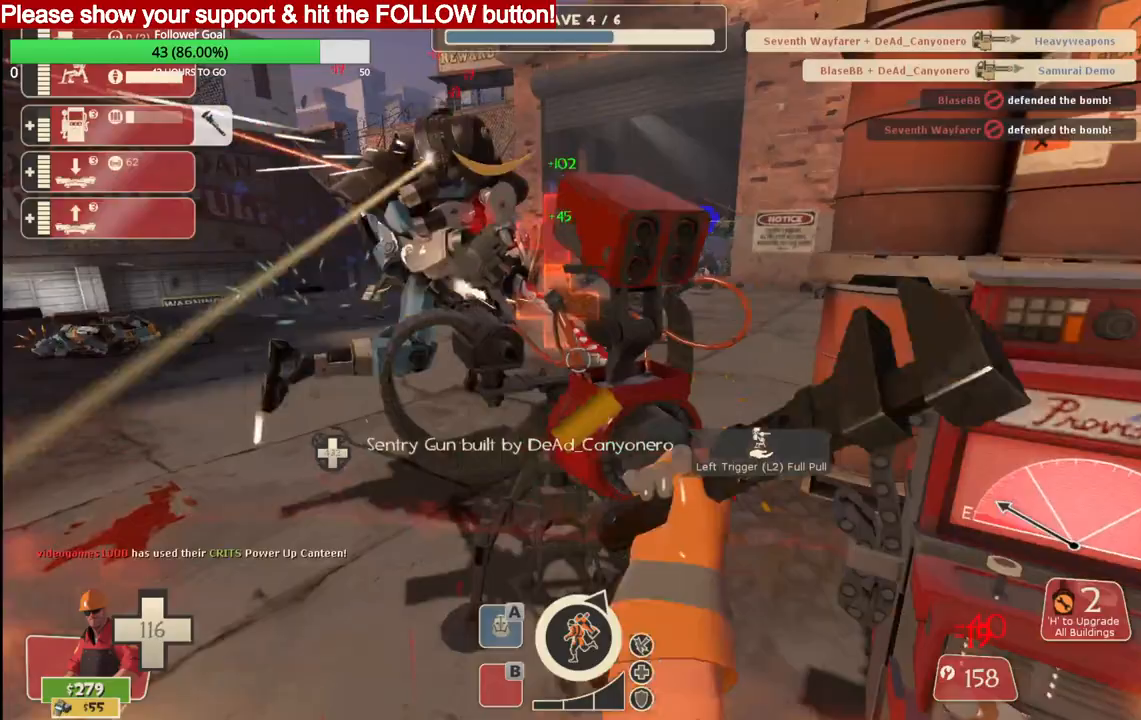
{"buttons": ["R2"], "left_stick": "center", "right_stick": "center", "events": []}
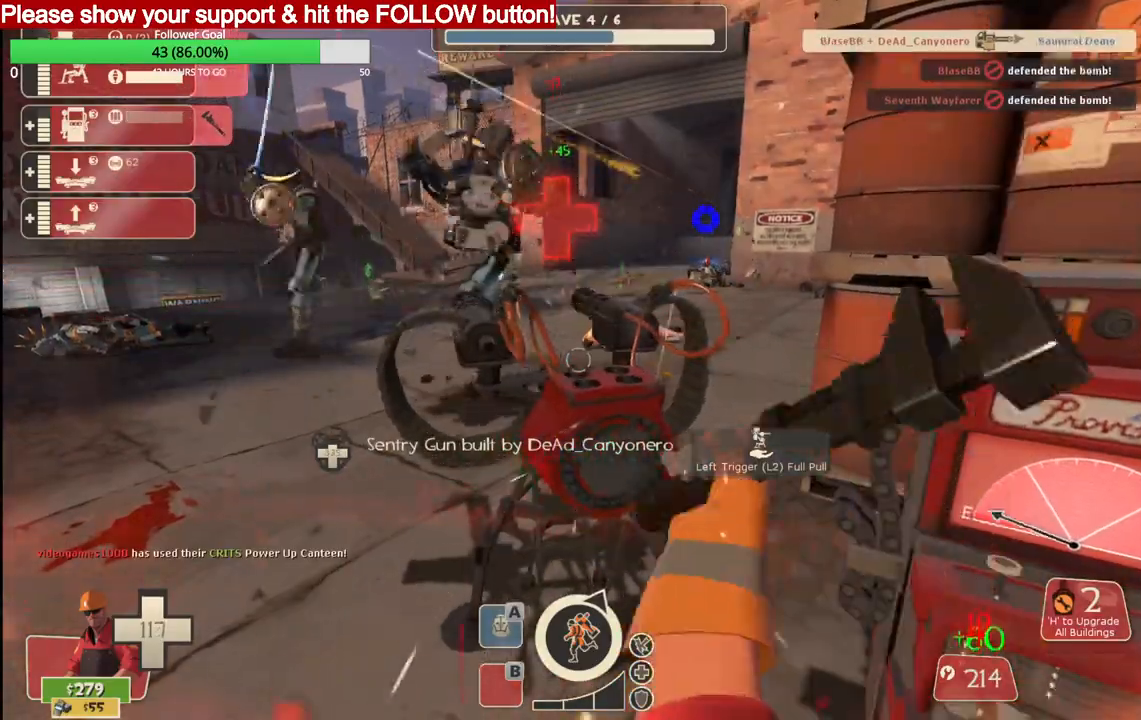
{"buttons": ["R2"], "left_stick": "center", "right_stick": "center", "events": []}
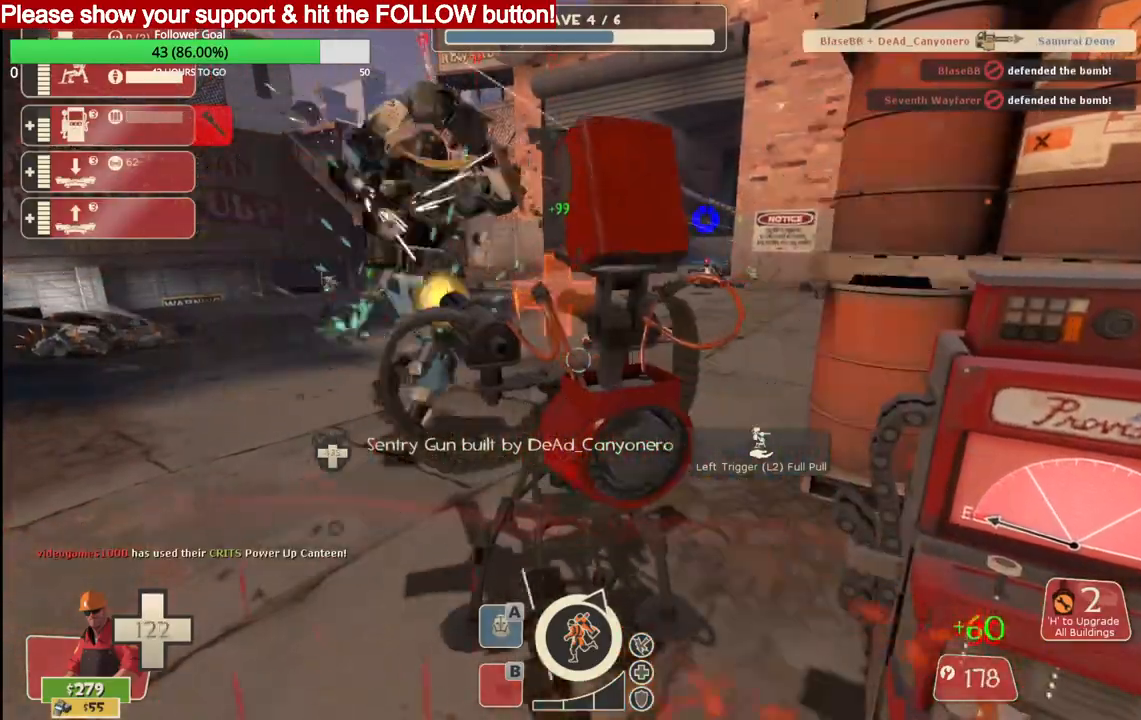
{"buttons": ["R2"], "left_stick": "center", "right_stick": "center", "events": []}
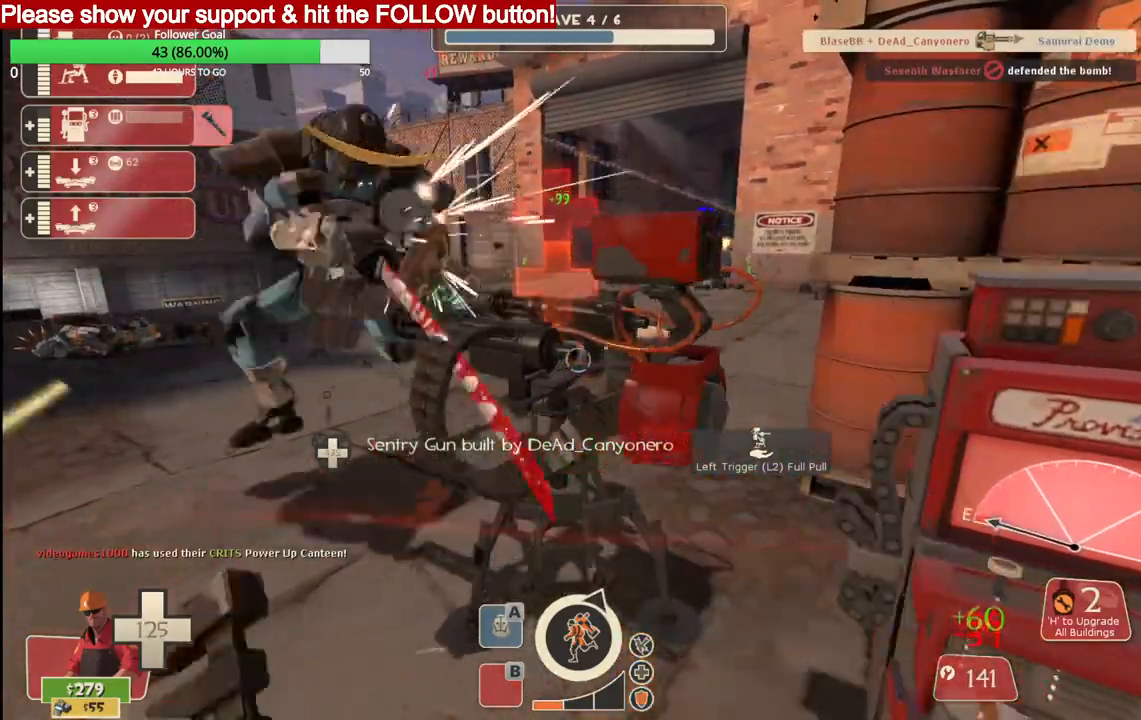
{"buttons": ["R2"], "left_stick": "center", "right_stick": "center", "events": []}
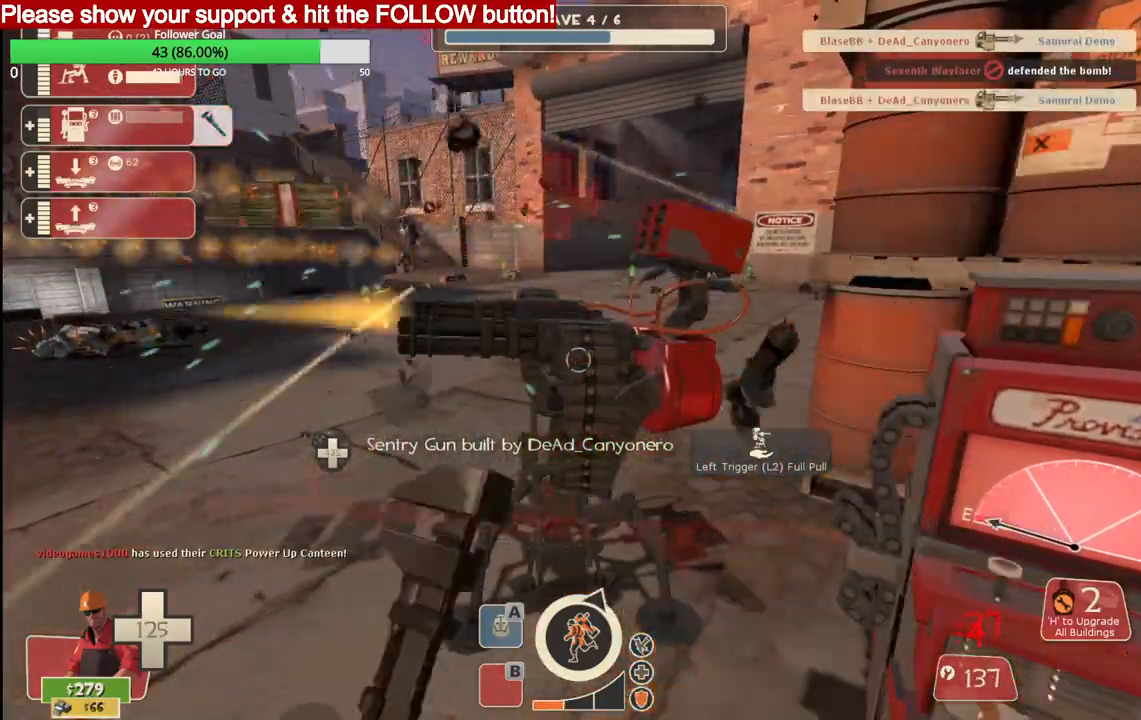
{"buttons": ["R2"], "left_stick": "center", "right_stick": "center", "events": []}
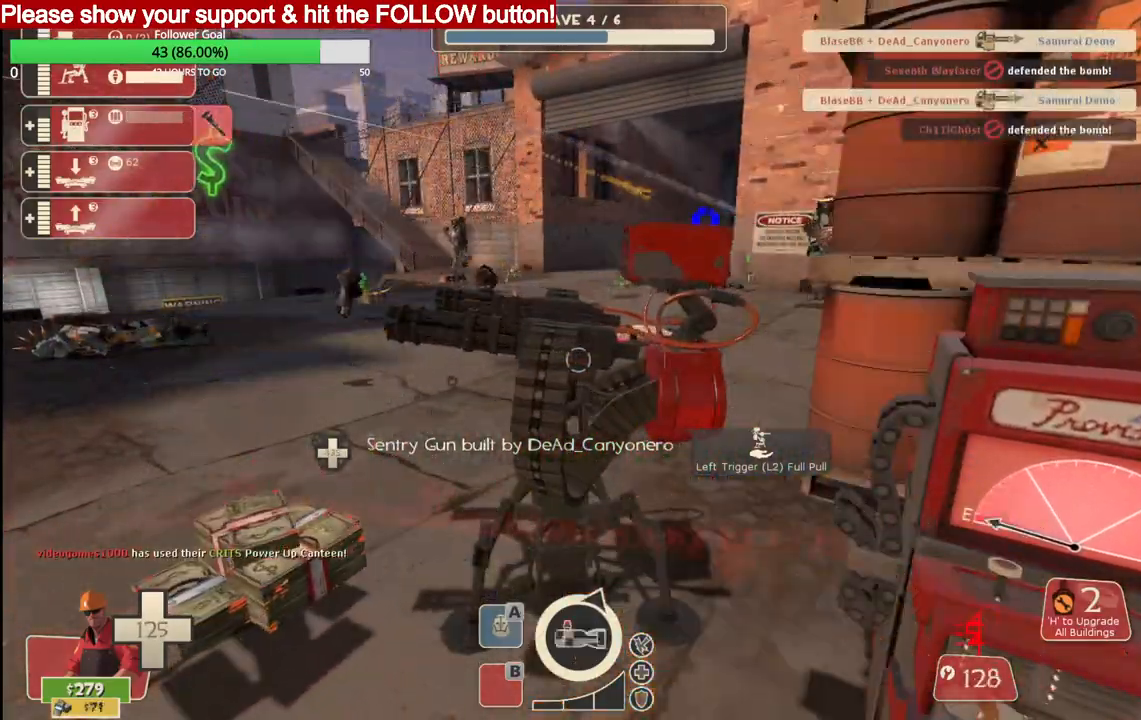
{"buttons": ["R2"], "left_stick": "center", "right_stick": "center", "events": []}
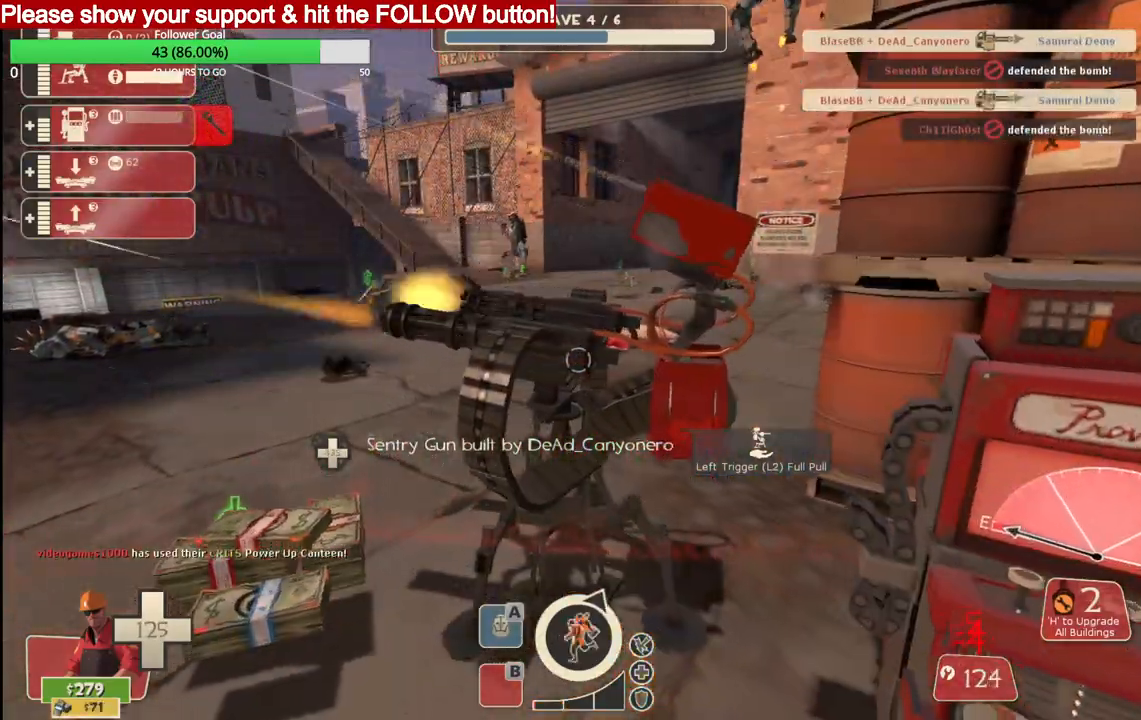
{"buttons": ["R2"], "left_stick": "center", "right_stick": "center", "events": []}